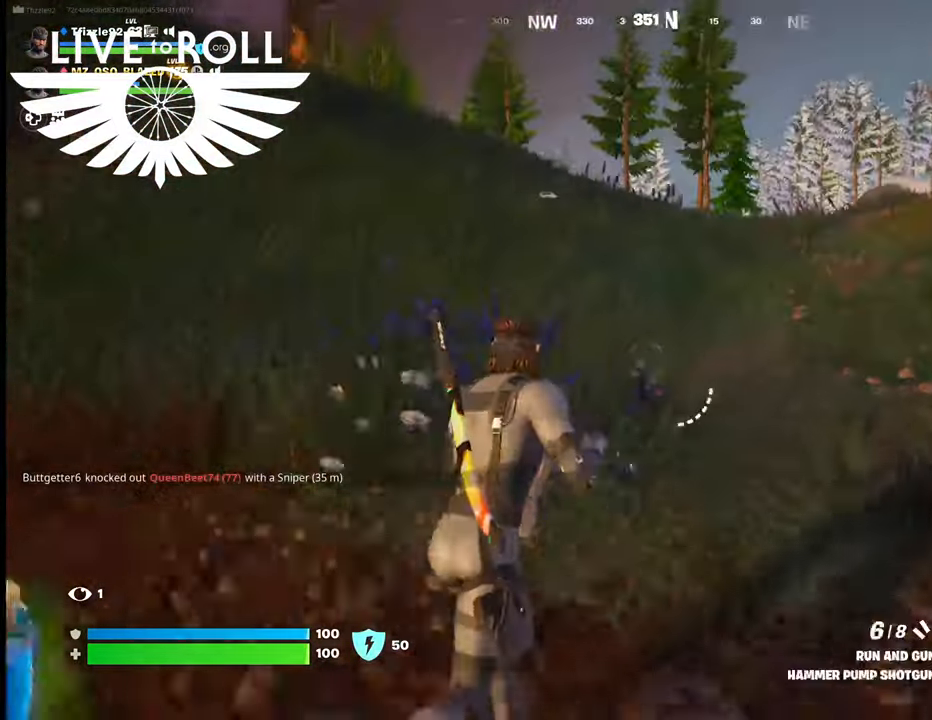
Gameplay with a controller (Xbox layout); each line is a JSON object with the inputs held at the frame after it. "events" lists button and stick changes between this image and that frame as [ms after this image, input, new state], when the widget could be followed in between.
{"buttons": [], "left_stick": "up", "right_stick": "up", "events": []}
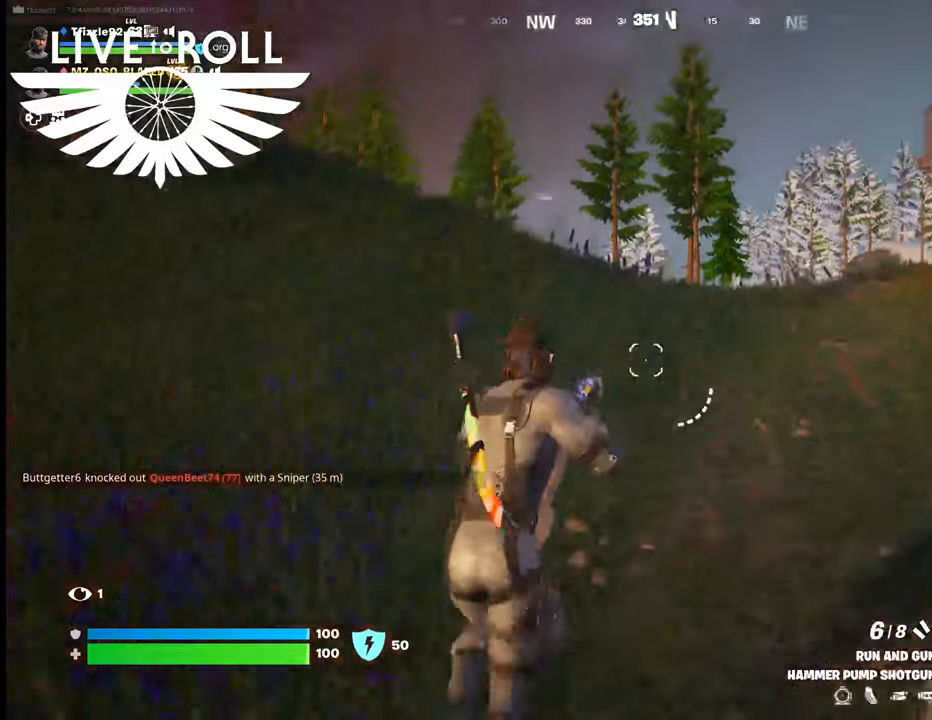
{"buttons": [], "left_stick": "up", "right_stick": "up-right", "events": [[167, "right_stick", "up-right"]]}
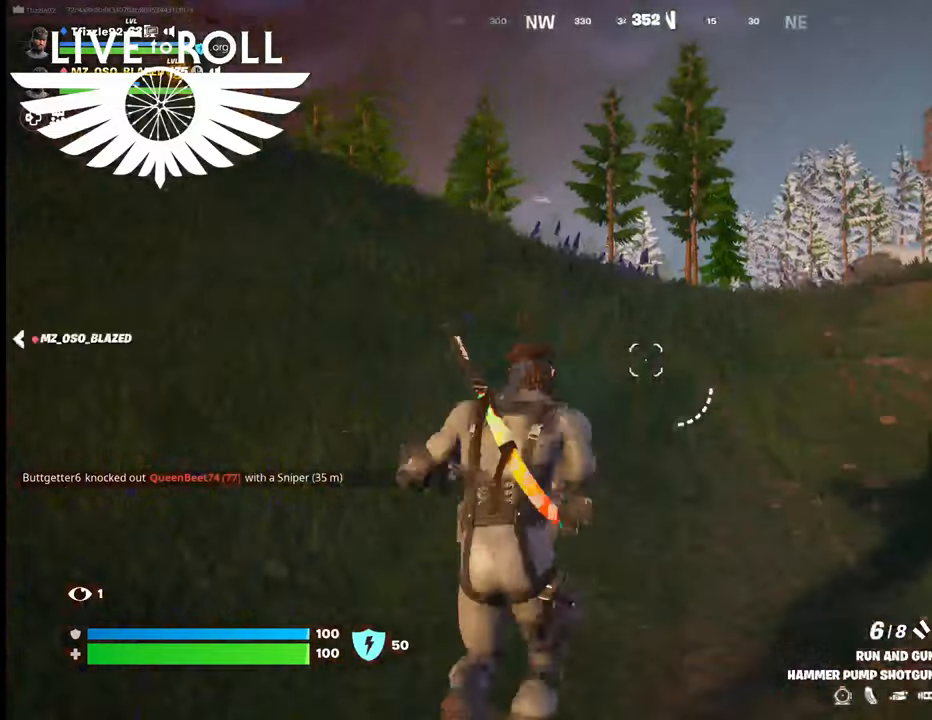
{"buttons": [], "left_stick": "up", "right_stick": "center", "events": [[167, "right_stick", "center"]]}
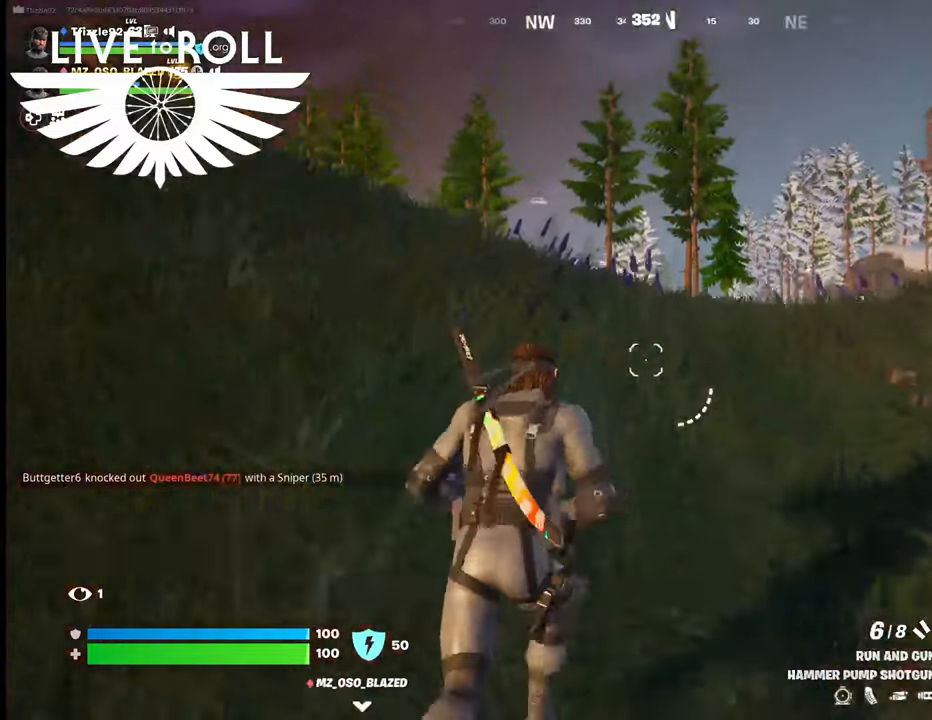
{"buttons": [], "left_stick": "up", "right_stick": "center", "events": []}
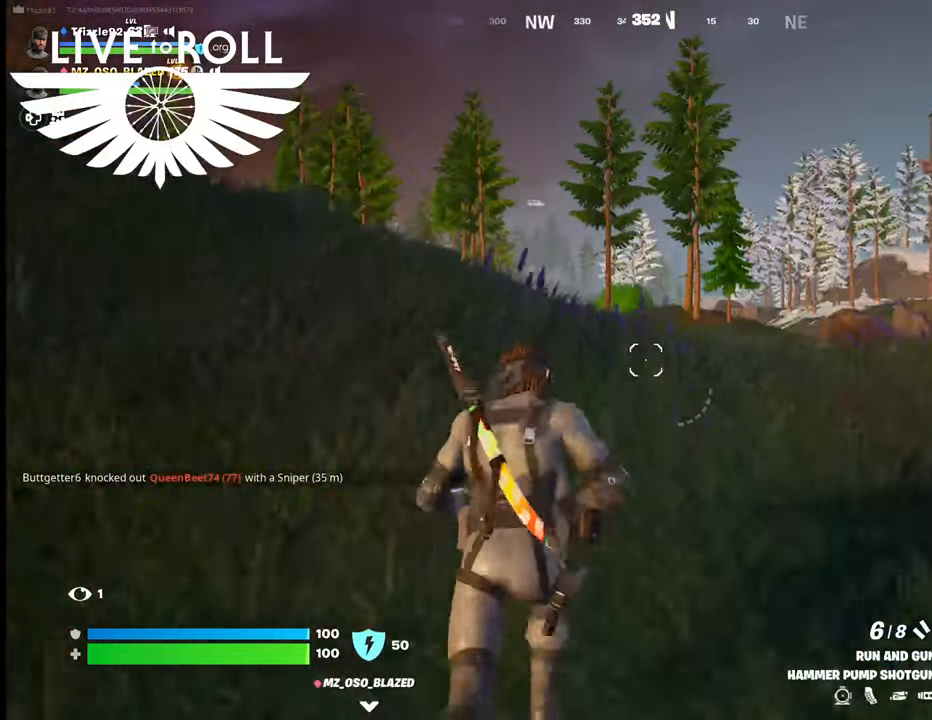
{"buttons": [], "left_stick": "up", "right_stick": "center", "events": []}
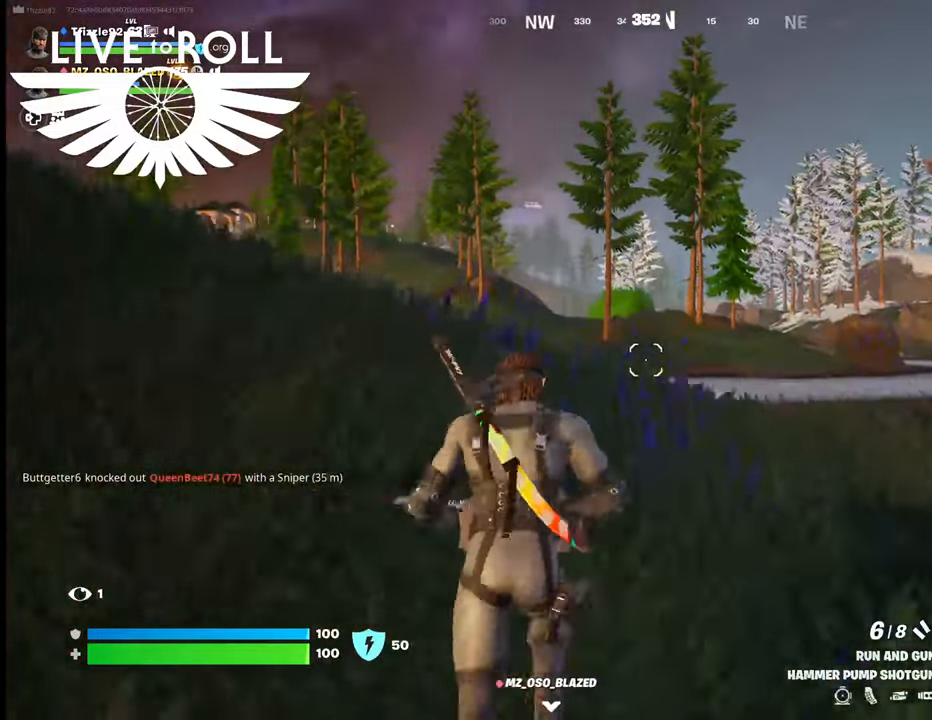
{"buttons": [], "left_stick": "up", "right_stick": "left", "events": [[200, "right_stick", "left"]]}
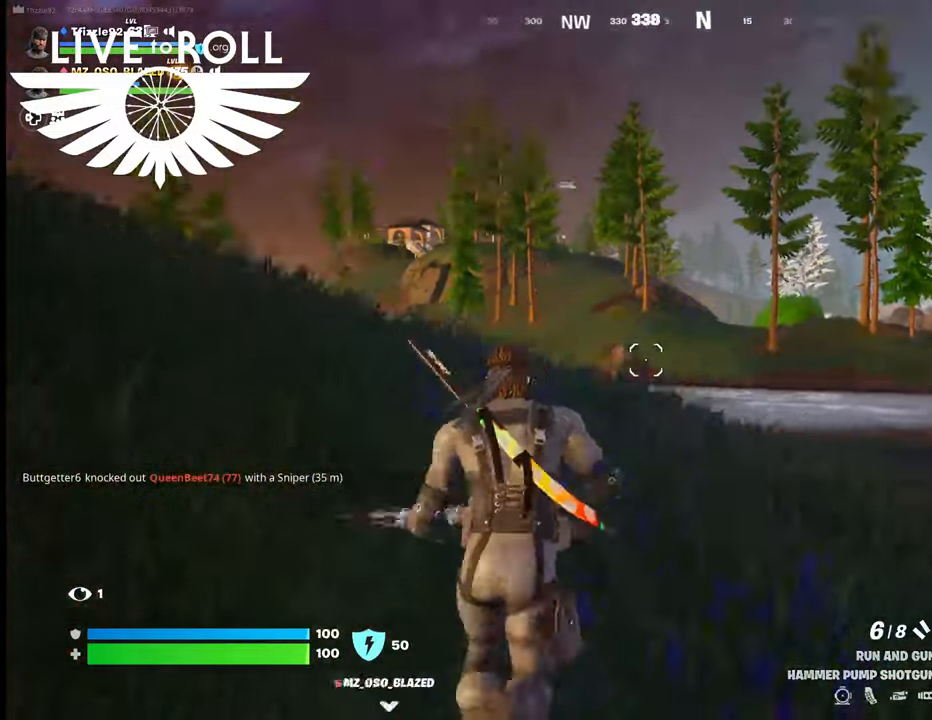
{"buttons": [], "left_stick": "up", "right_stick": "left", "events": []}
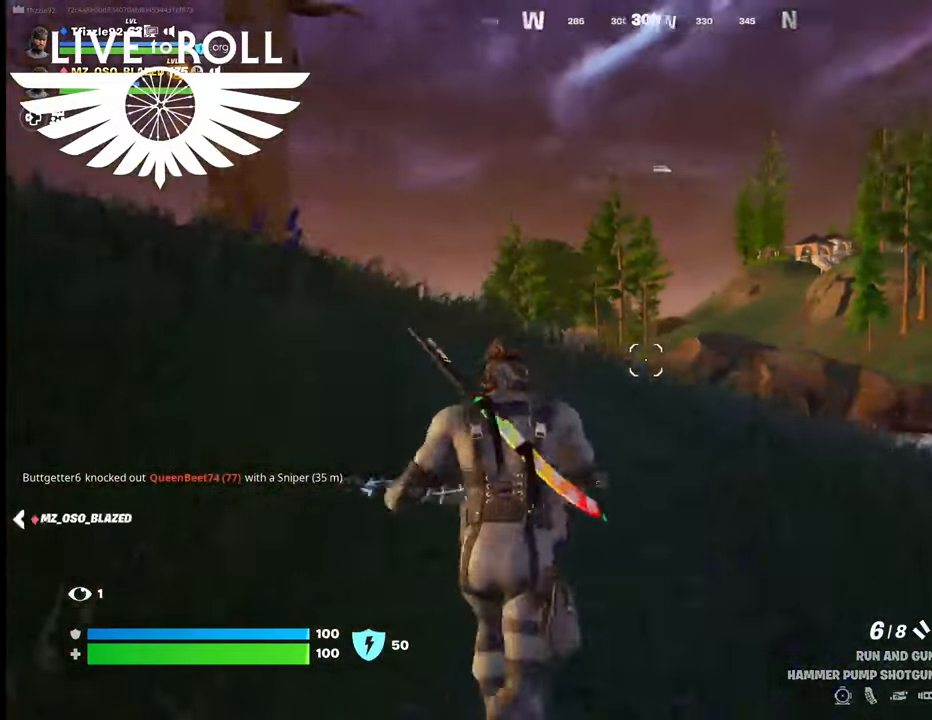
{"buttons": [], "left_stick": "up", "right_stick": "left", "events": []}
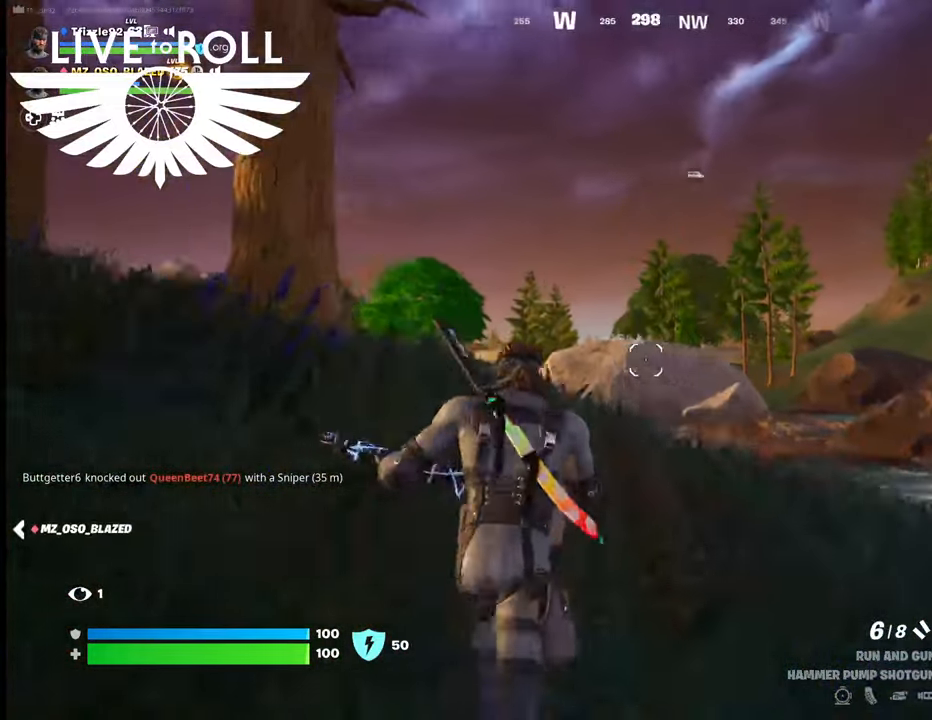
{"buttons": [], "left_stick": "up", "right_stick": "center", "events": [[400, "right_stick", "center"]]}
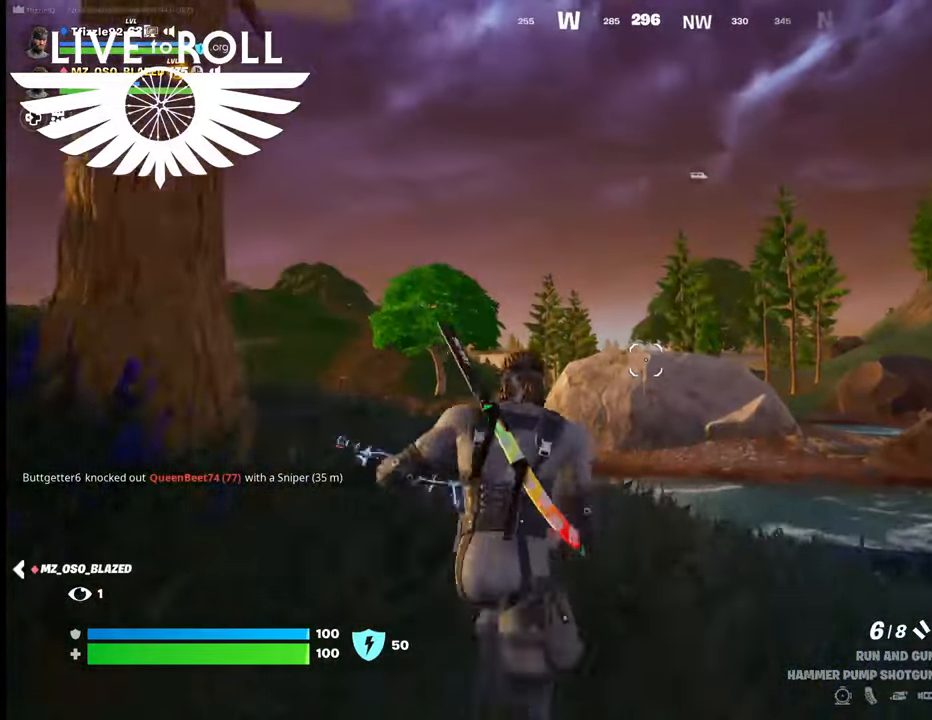
{"buttons": [], "left_stick": "up", "right_stick": "center", "events": []}
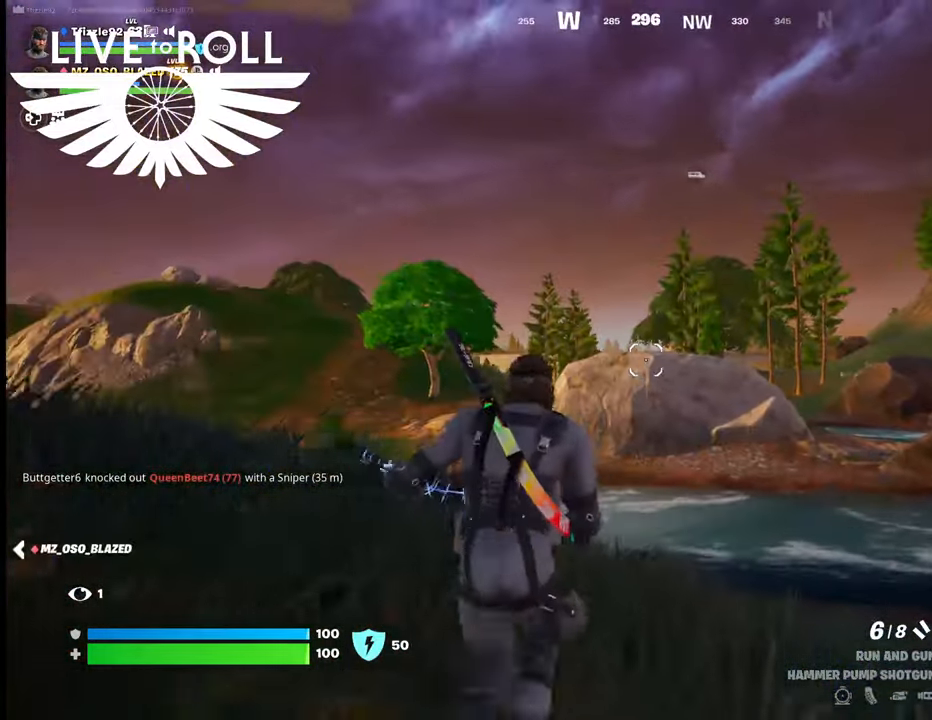
{"buttons": [], "left_stick": "center", "right_stick": "center", "events": [[34, "left_stick", "center"]]}
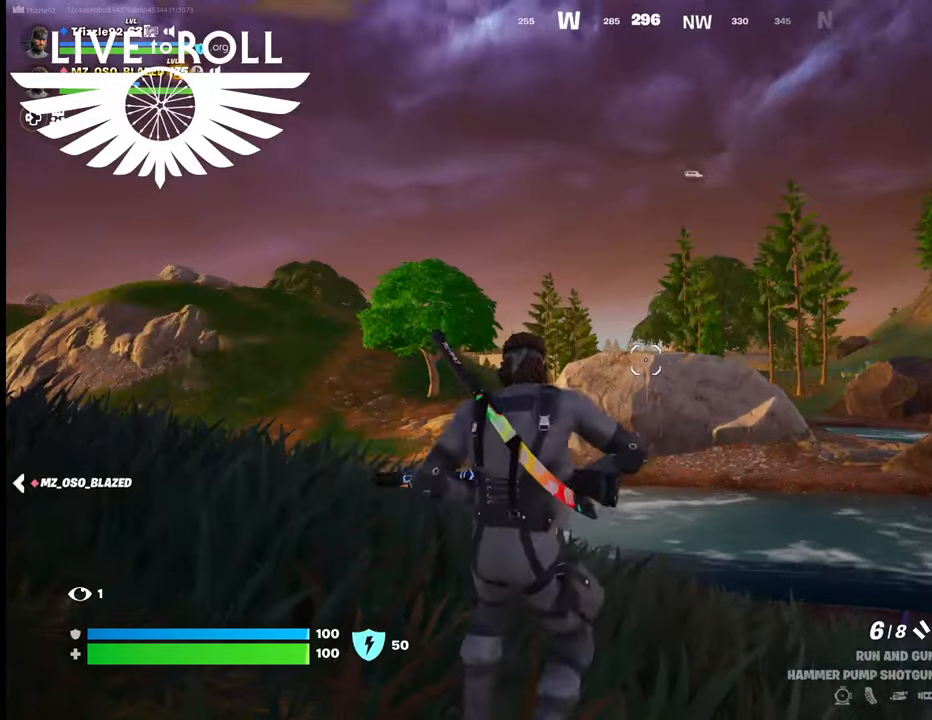
{"buttons": [], "left_stick": "center", "right_stick": "center", "events": []}
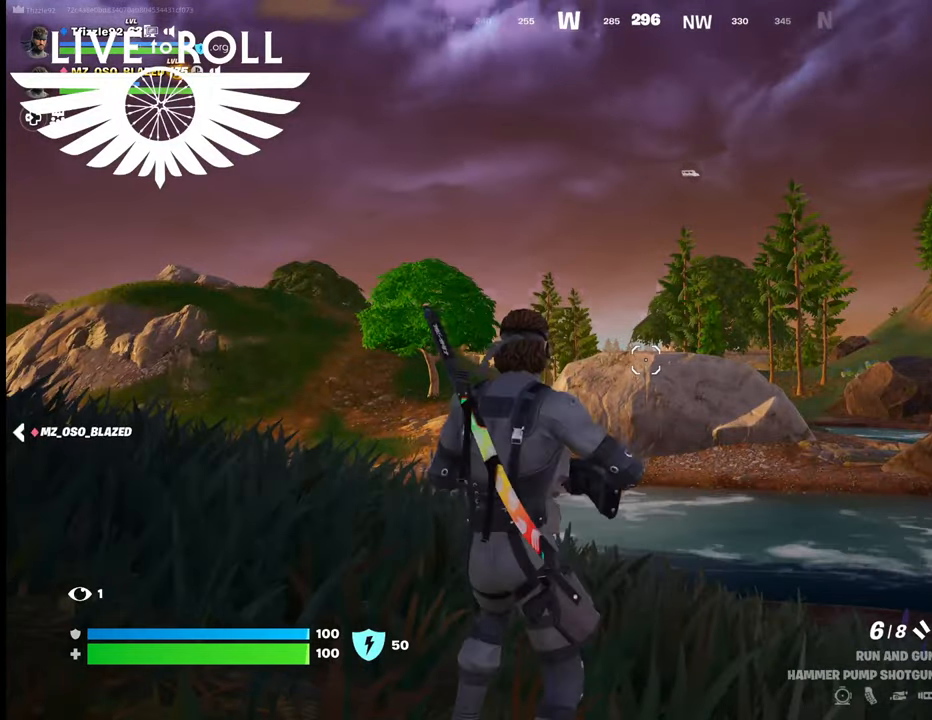
{"buttons": [], "left_stick": "center", "right_stick": "center", "events": []}
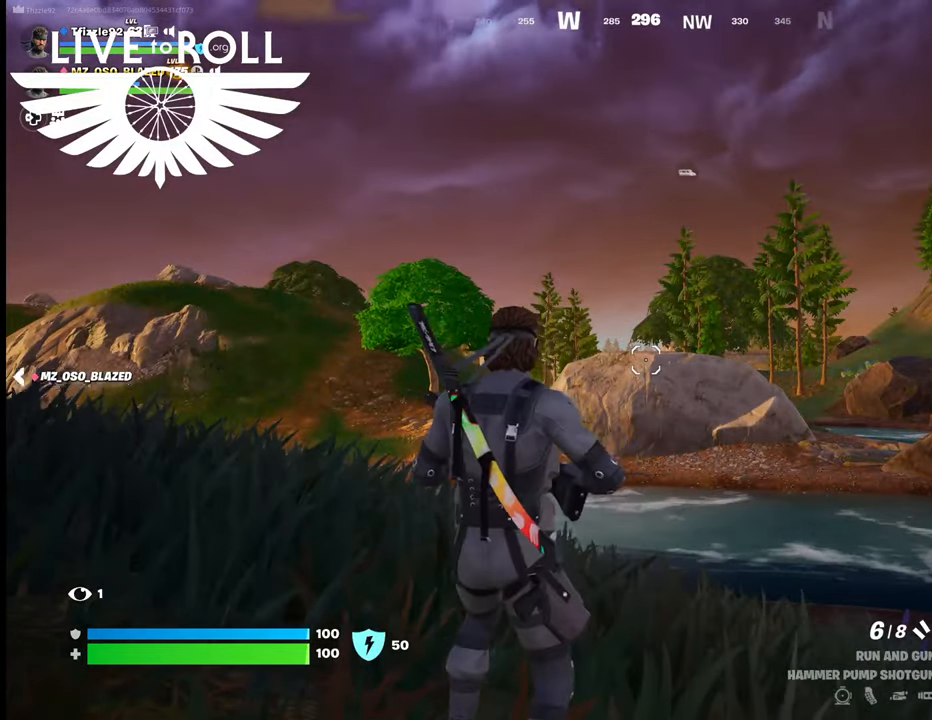
{"buttons": [], "left_stick": "center", "right_stick": "center", "events": [[100, "right_stick", "right"], [400, "right_stick", "center"]]}
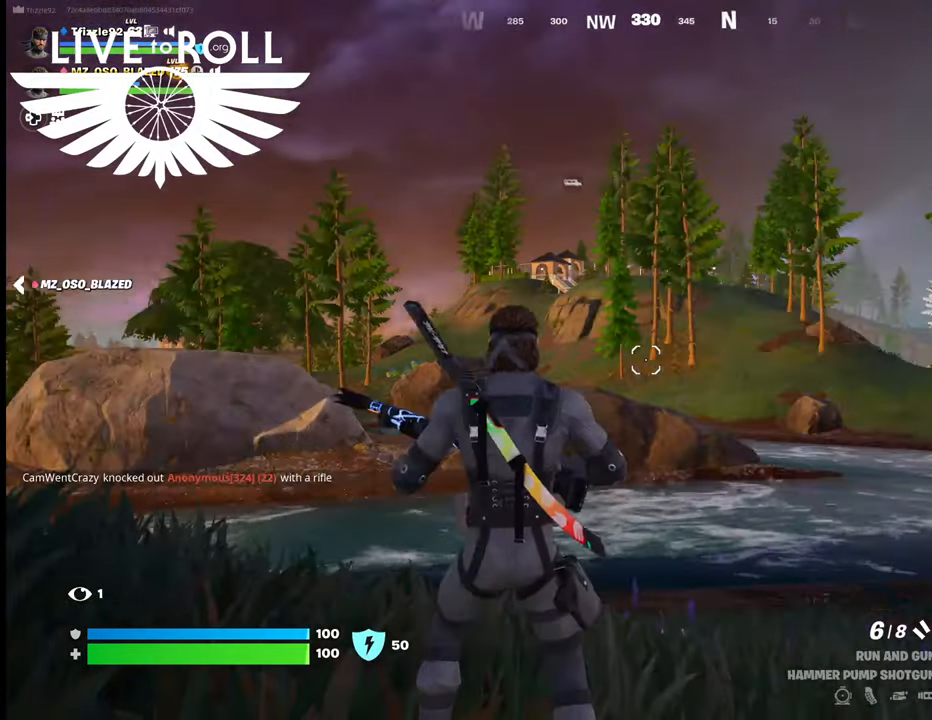
{"buttons": [], "left_stick": "center", "right_stick": "center", "events": []}
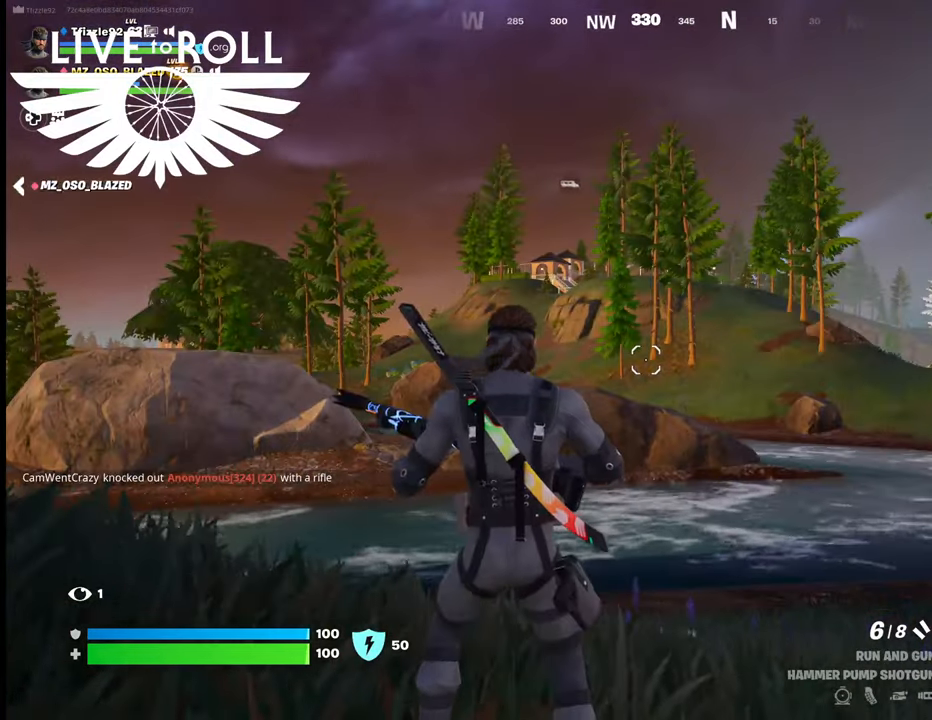
{"buttons": [], "left_stick": "center", "right_stick": "center", "events": []}
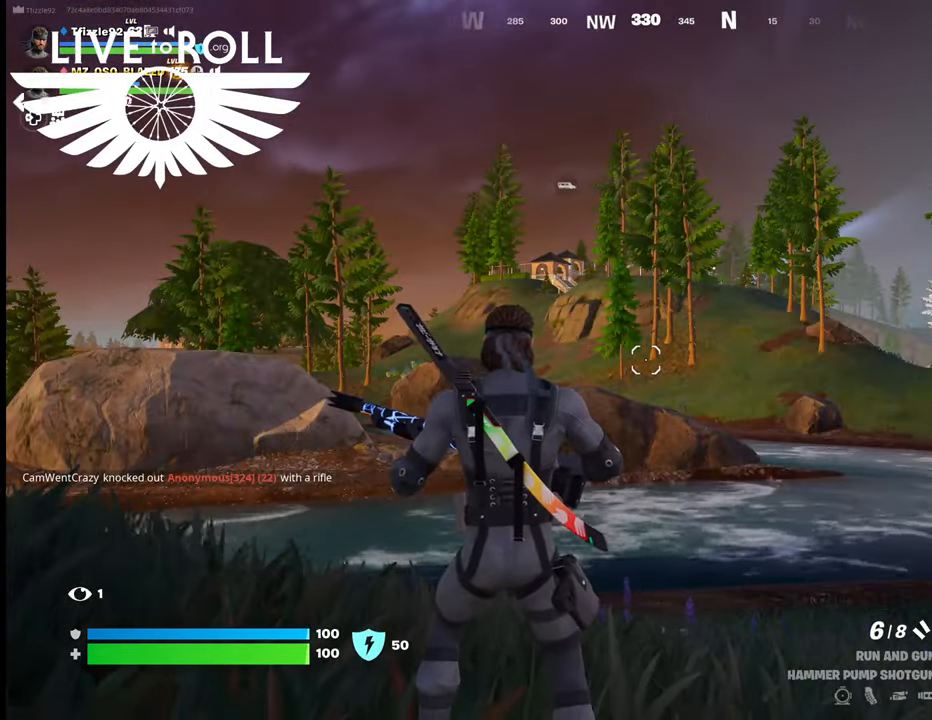
{"buttons": [], "left_stick": "center", "right_stick": "center", "events": []}
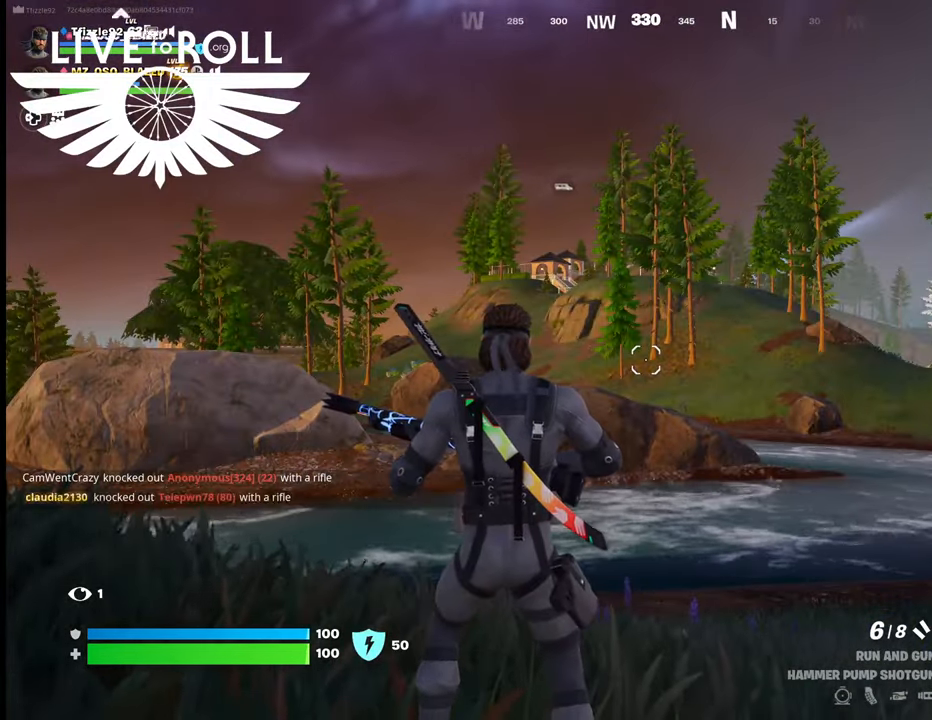
{"buttons": [], "left_stick": "center", "right_stick": "center", "events": []}
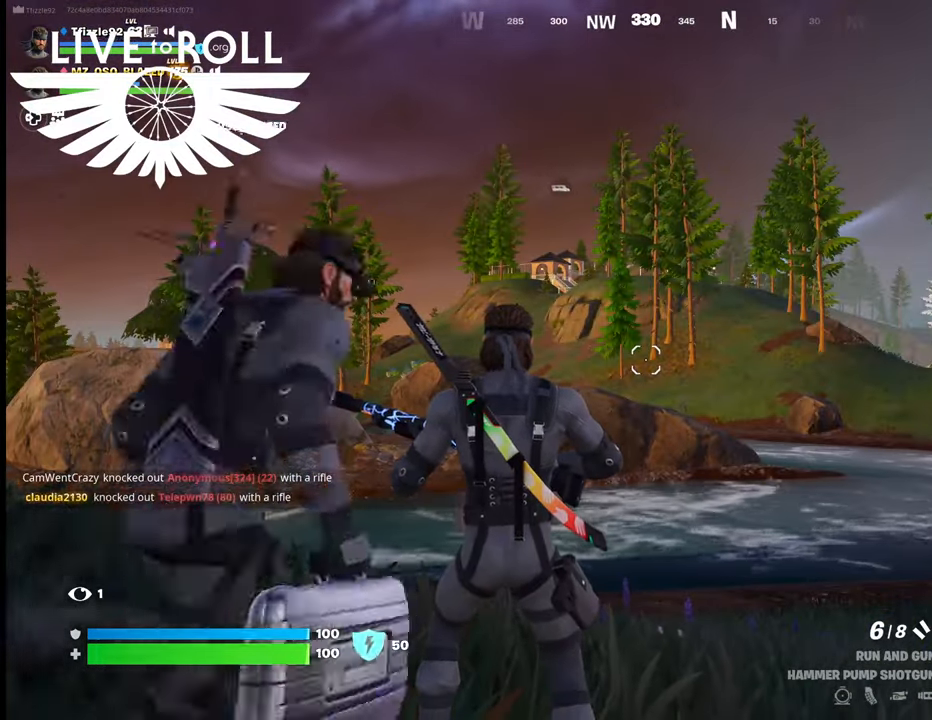
{"buttons": [], "left_stick": "up", "right_stick": "center", "events": [[134, "left_stick", "up"]]}
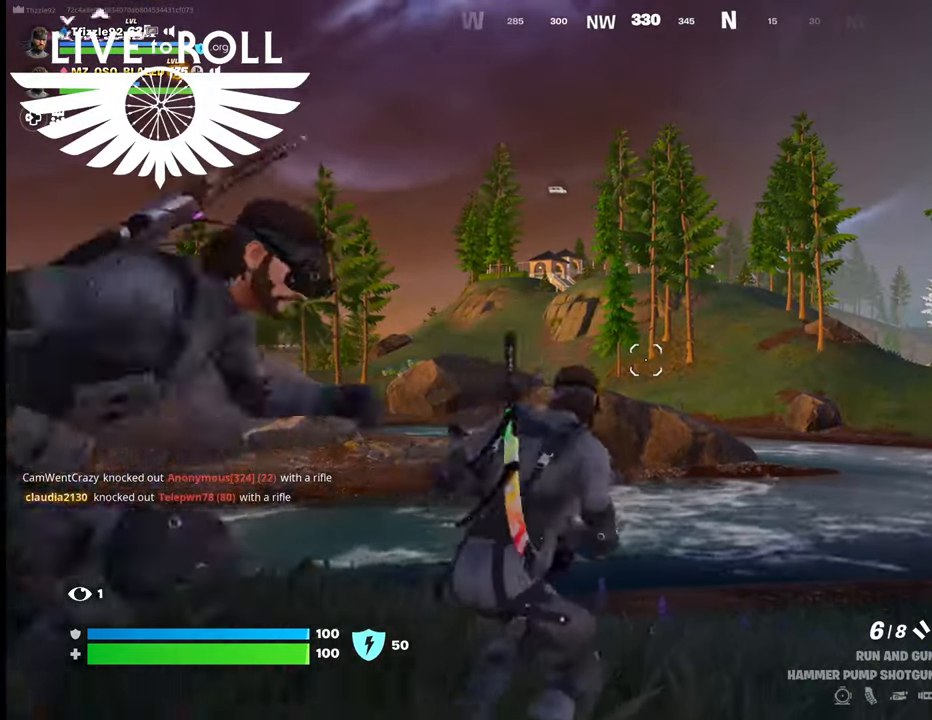
{"buttons": [], "left_stick": "right", "right_stick": "center", "events": [[100, "left_stick", "up-right"], [134, "right_stick", "left"], [367, "left_stick", "right"], [500, "right_stick", "center"]]}
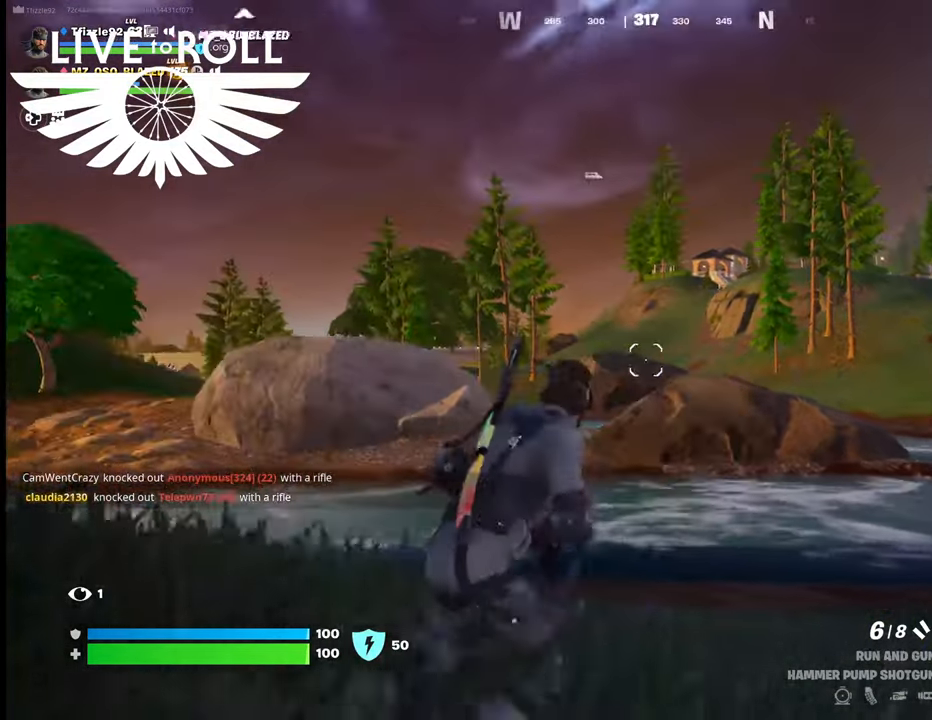
{"buttons": [], "left_stick": "up-right", "right_stick": "right", "events": [[100, "left_stick", "up-right"], [267, "right_stick", "right"]]}
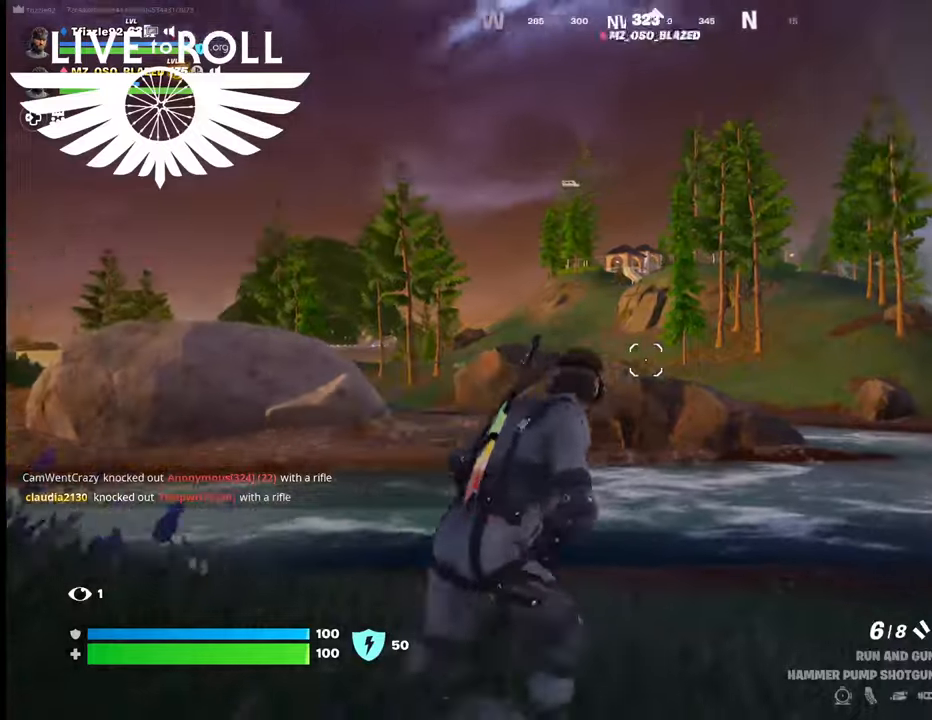
{"buttons": [], "left_stick": "up-right", "right_stick": "right", "events": []}
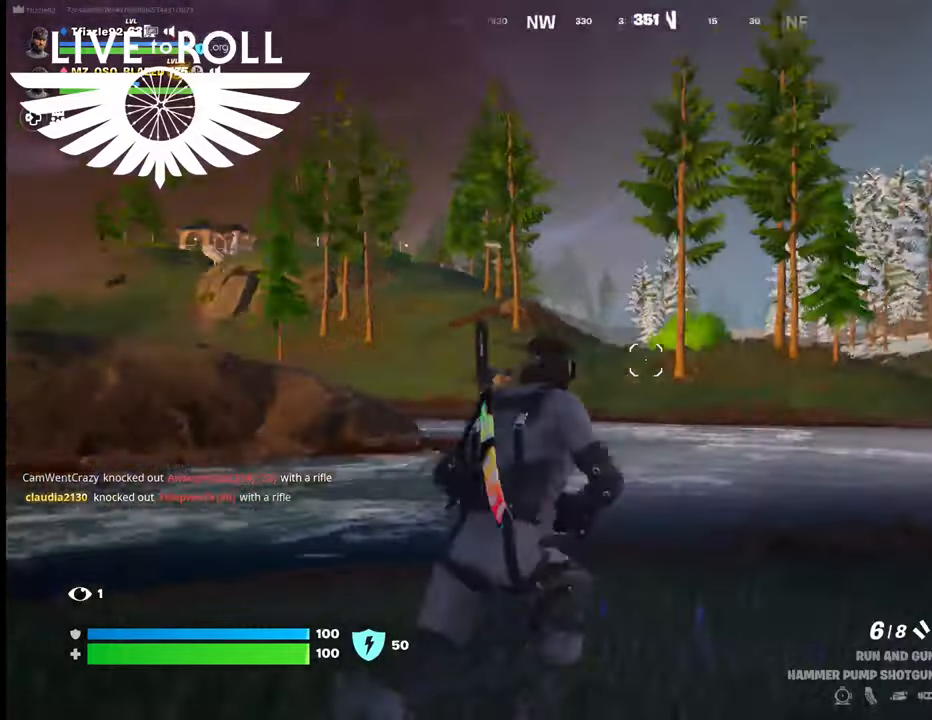
{"buttons": [], "left_stick": "up-right", "right_stick": "right", "events": []}
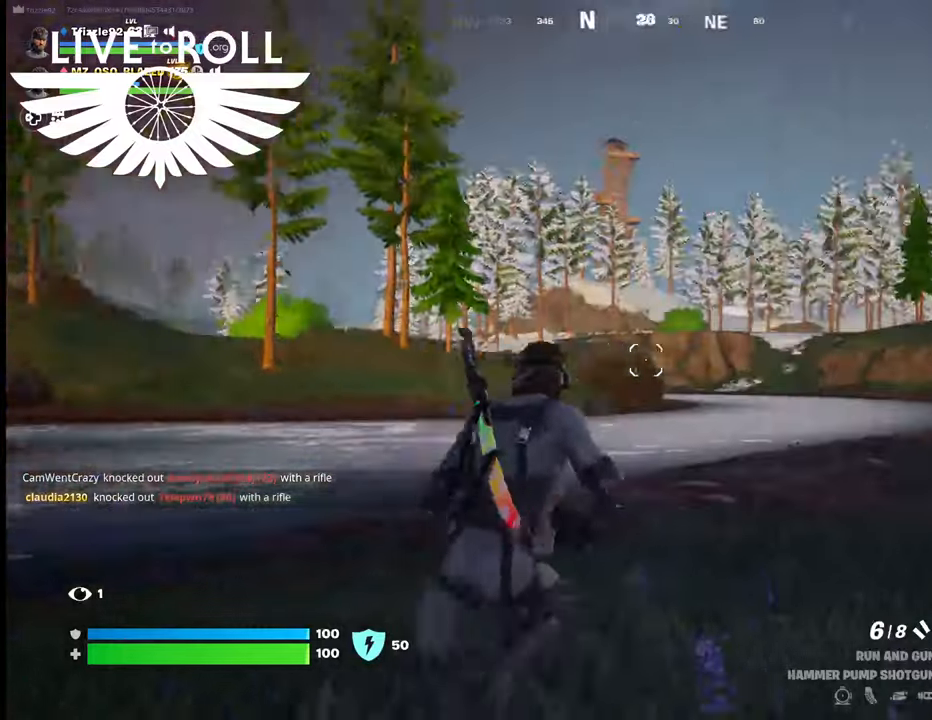
{"buttons": [], "left_stick": "up", "right_stick": "right", "events": [[500, "left_stick", "up"]]}
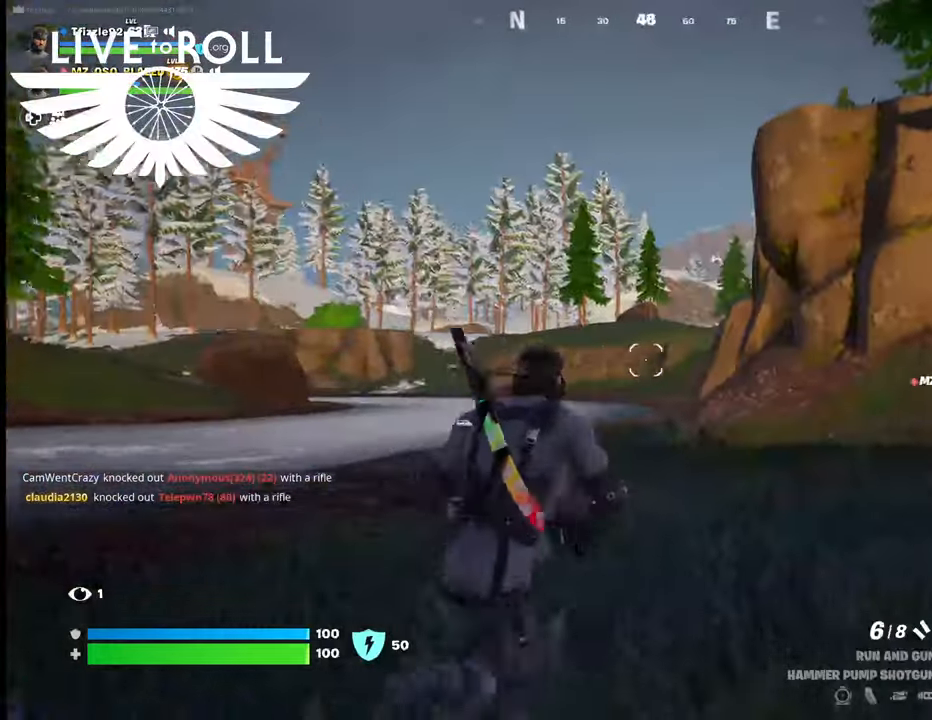
{"buttons": [], "left_stick": "up", "right_stick": "right", "events": []}
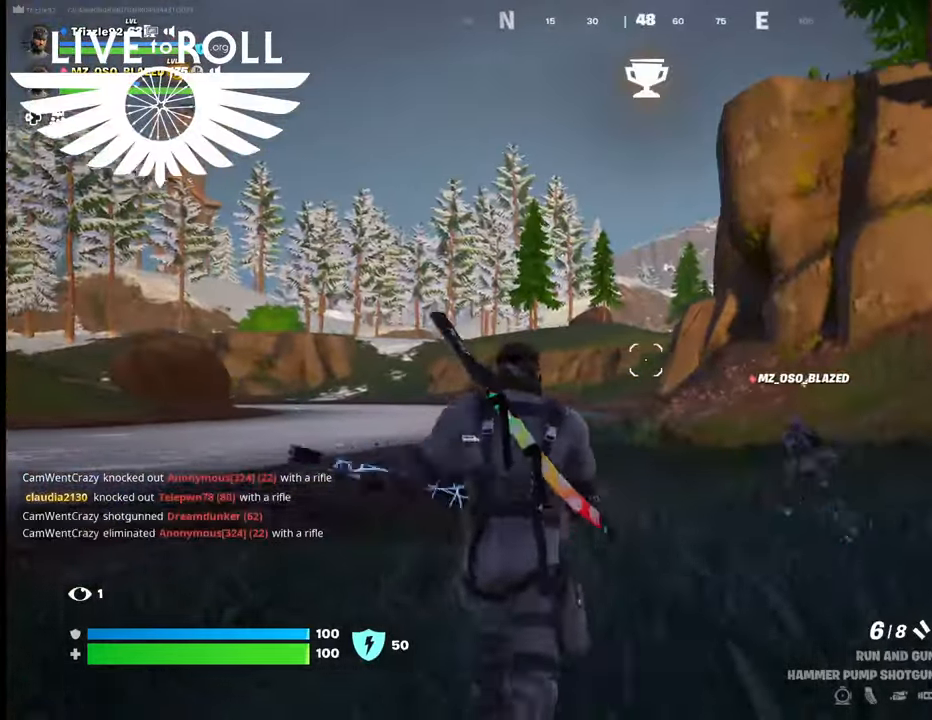
{"buttons": [], "left_stick": "up", "right_stick": "center", "events": [[167, "right_stick", "center"]]}
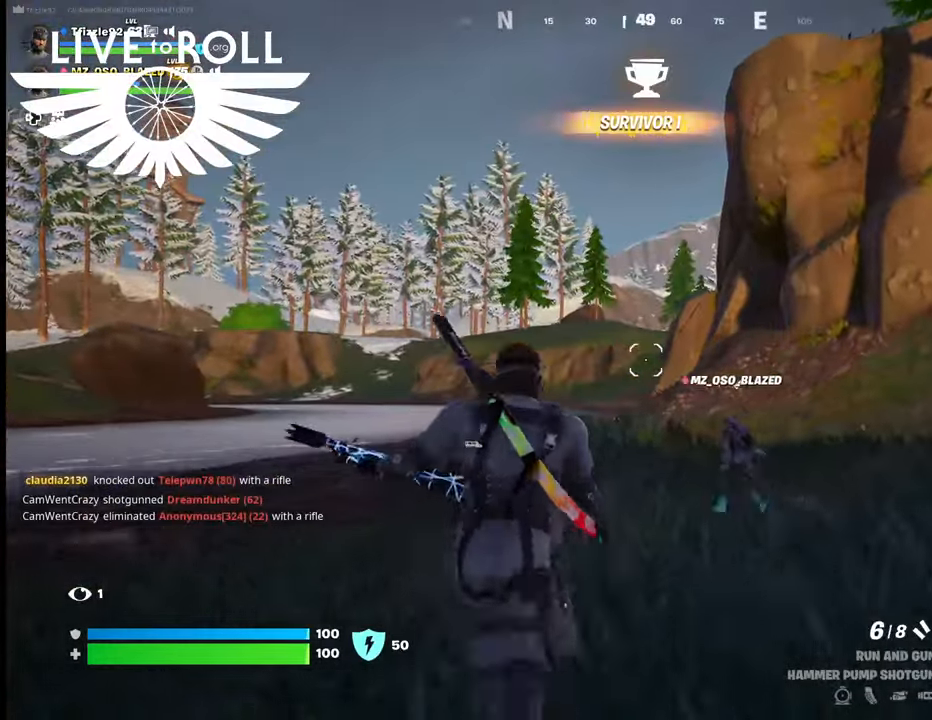
{"buttons": [], "left_stick": "up-left", "right_stick": "center", "events": [[34, "left_stick", "up-right"], [400, "left_stick", "up-left"]]}
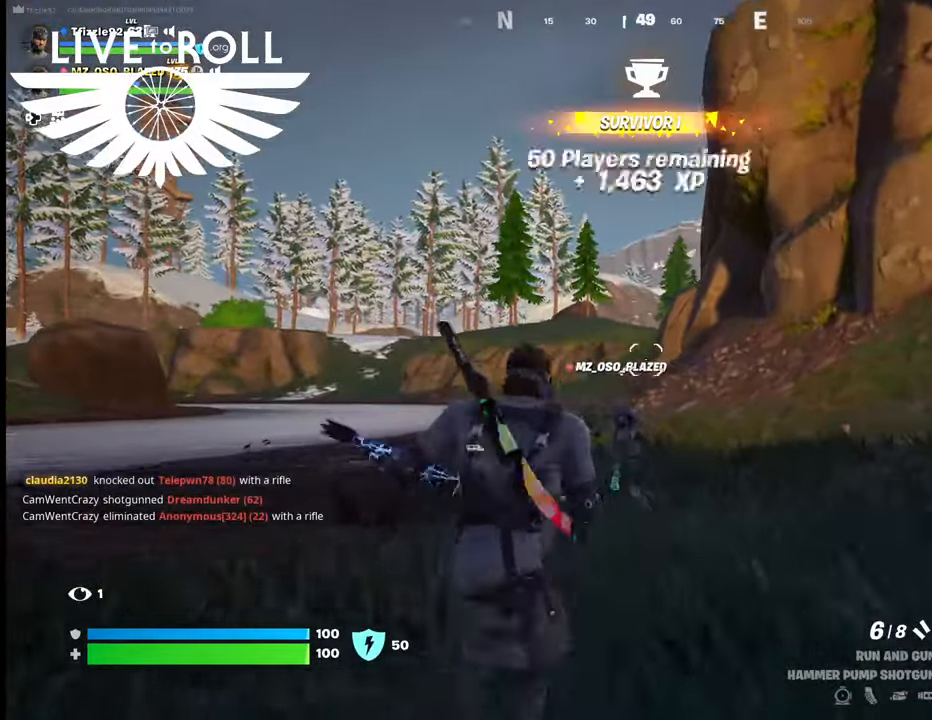
{"buttons": [], "left_stick": "up-left", "right_stick": "center", "events": [[134, "L3", "down"], [267, "L3", "up"]]}
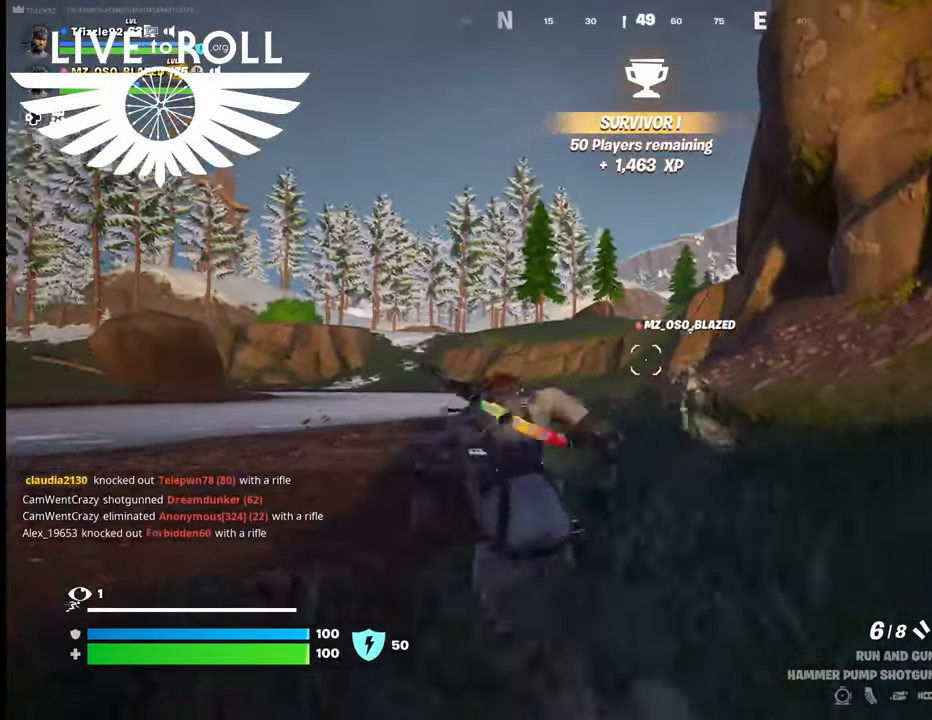
{"buttons": [], "left_stick": "up", "right_stick": "center", "events": [[200, "left_stick", "up"]]}
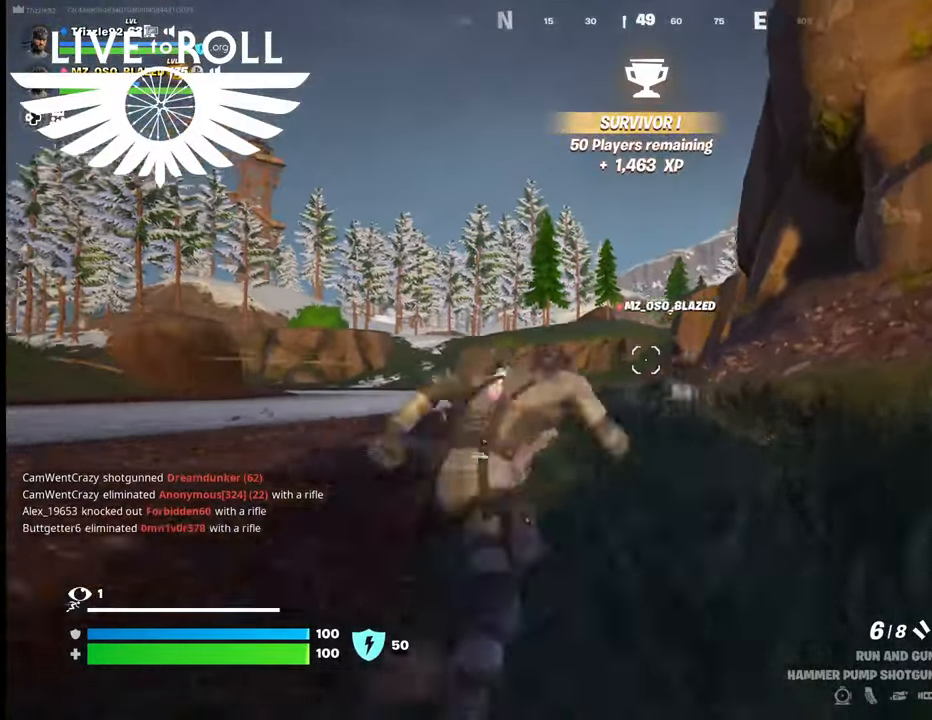
{"buttons": [], "left_stick": "up", "right_stick": "center", "events": []}